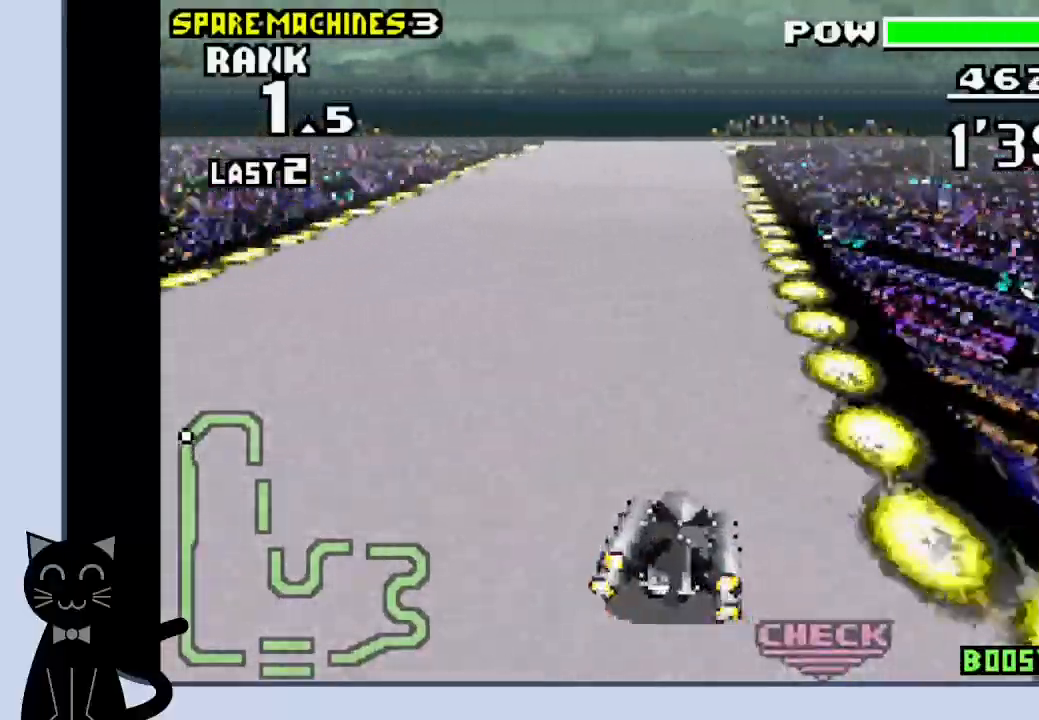
Gameplay with a controller (PlayStation layout); each line is a JSON object with the inputs held at the frame after it. "events" lists button and stick changes between this image and that frame as [ms after this image, input, new state], when the widget could be followed in between. Not read: DPAD_DOWN L1 left_stick right_stick.
{"buttons": ["CROSS", "DPAD_RIGHT"], "events": [[167, "DPAD_RIGHT", "up"], [433, "DPAD_RIGHT", "down"]]}
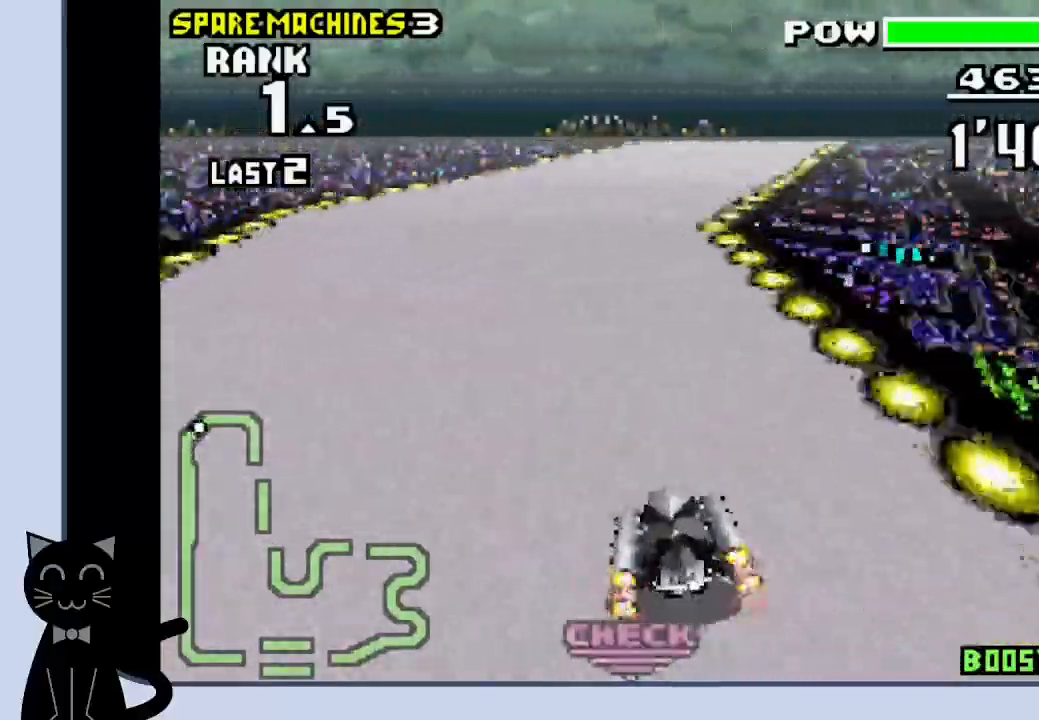
{"buttons": ["CROSS", "DPAD_RIGHT"], "events": [[217, "CROSS", "up"], [333, "CROSS", "down"]]}
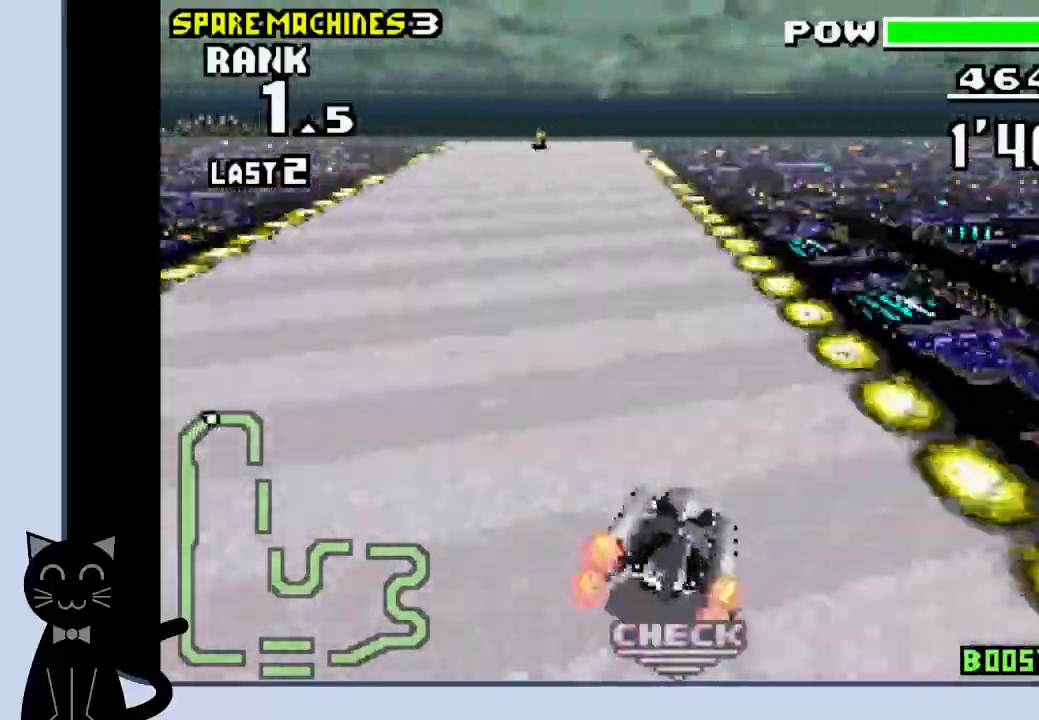
{"buttons": ["CROSS"], "events": [[33, "DPAD_RIGHT", "up"], [367, "DPAD_LEFT", "down"], [467, "DPAD_LEFT", "up"]]}
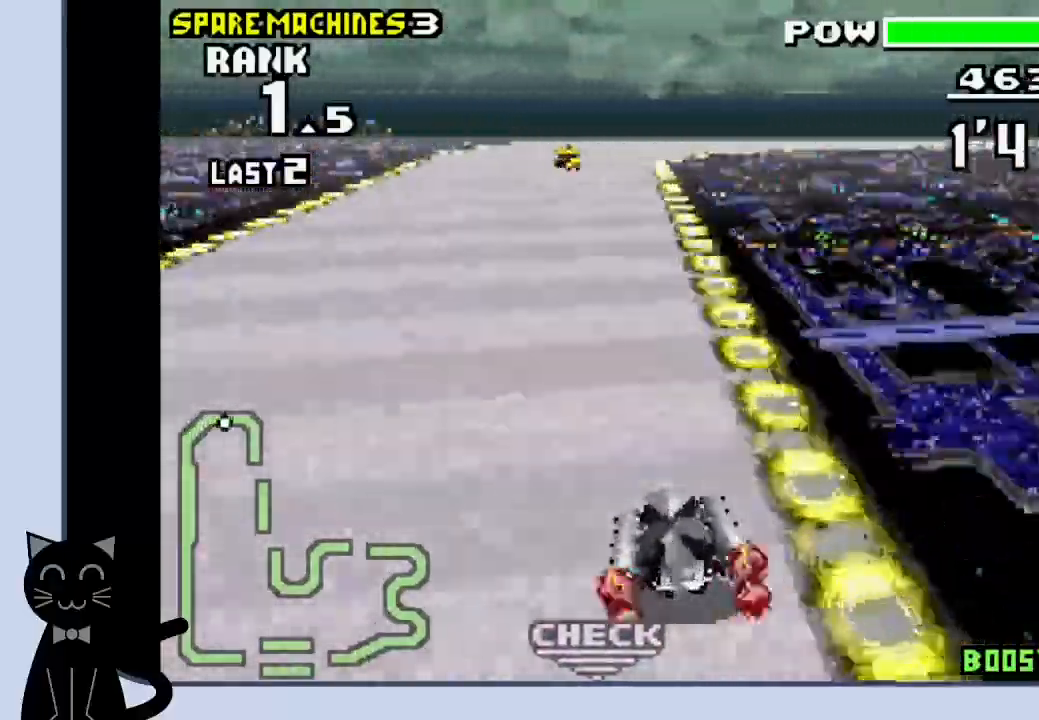
{"buttons": ["CROSS", "DPAD_RIGHT"], "events": [[333, "DPAD_RIGHT", "down"]]}
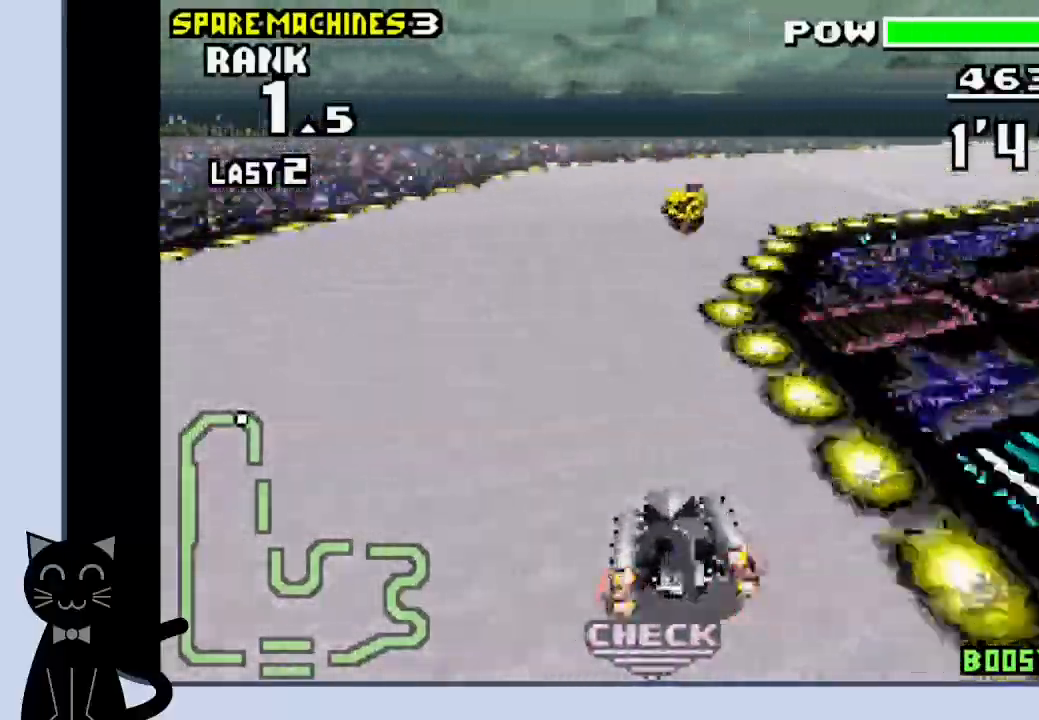
{"buttons": ["CROSS", "R1", "DPAD_RIGHT"], "events": [[333, "CROSS", "up"], [350, "R1", "down"], [467, "CROSS", "down"]]}
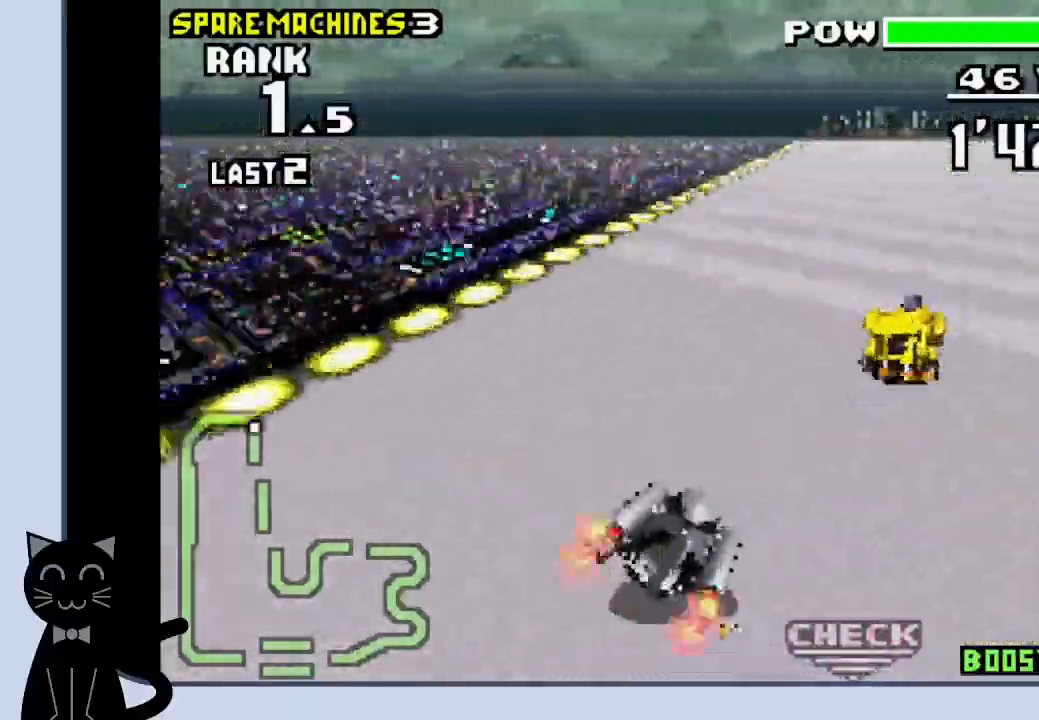
{"buttons": ["CROSS"], "events": [[33, "CROSS", "up"], [133, "CROSS", "down"], [233, "CROSS", "up"], [317, "CROSS", "down"], [400, "DPAD_RIGHT", "up"], [467, "R1", "up"]]}
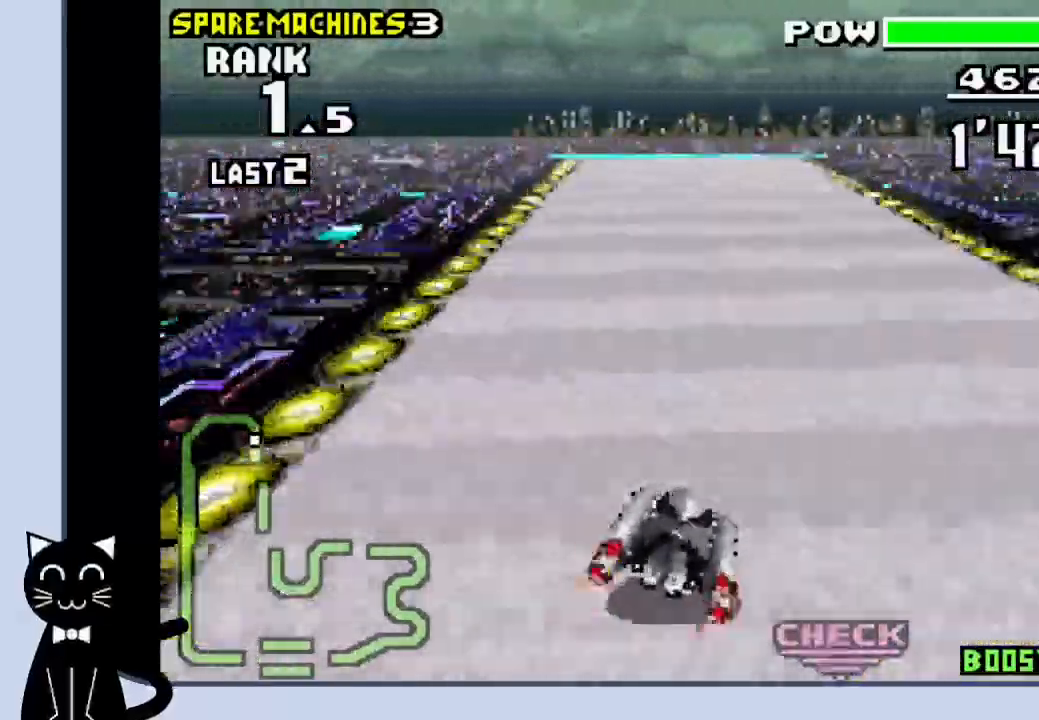
{"buttons": ["CROSS"], "events": [[200, "DPAD_LEFT", "down"], [367, "DPAD_LEFT", "up"]]}
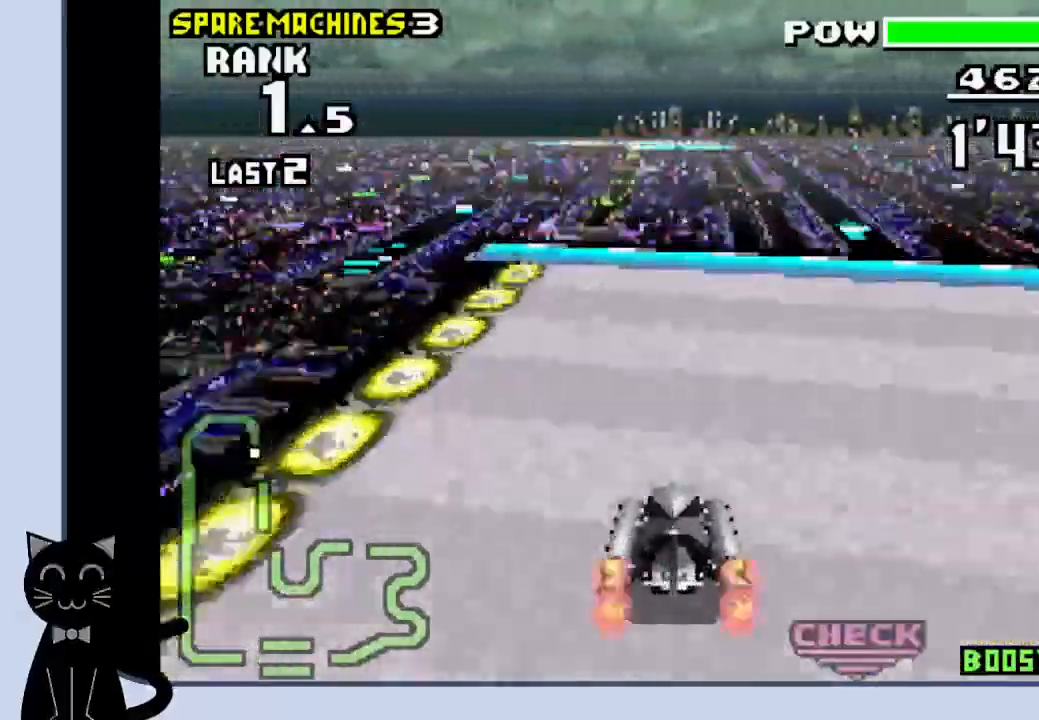
{"buttons": ["CROSS"], "events": []}
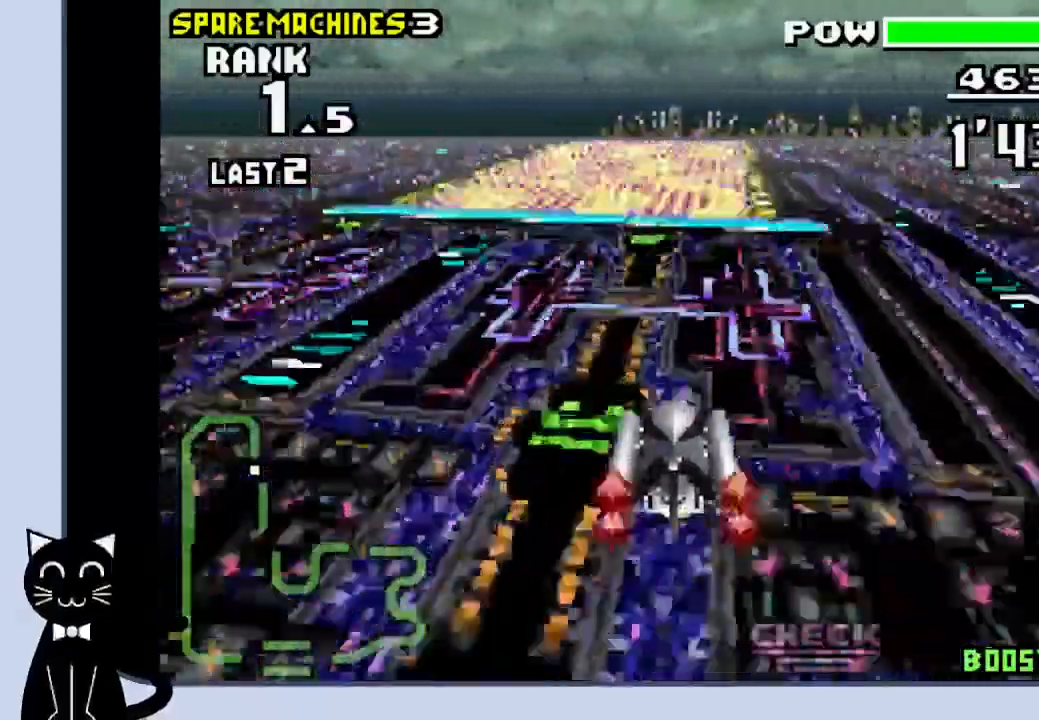
{"buttons": ["CROSS"], "events": []}
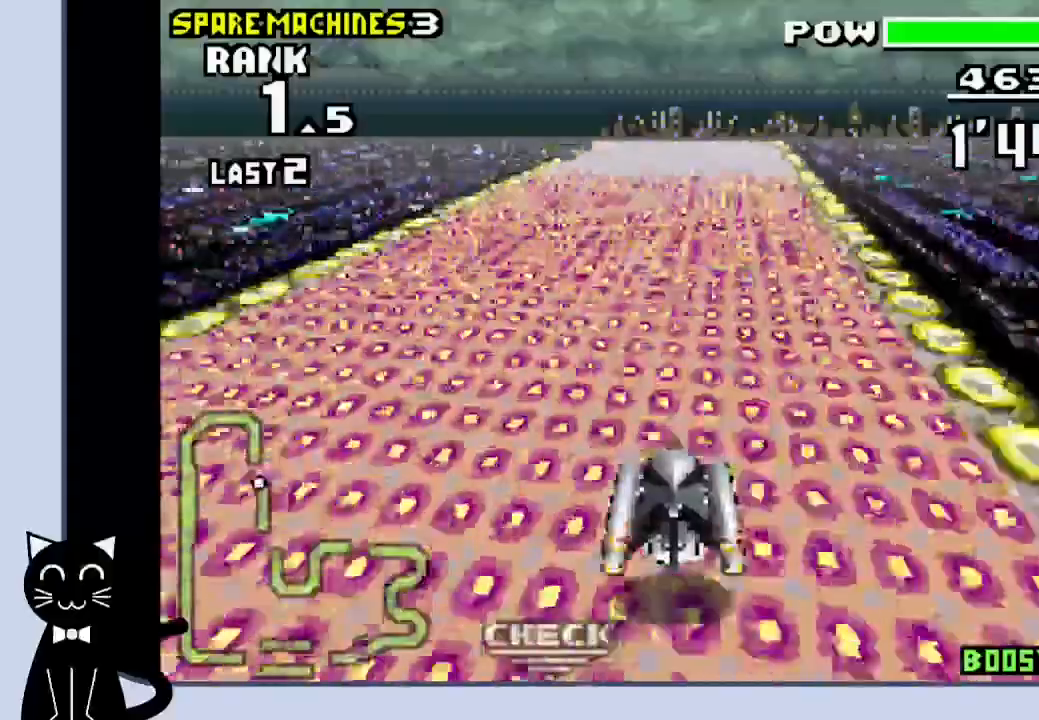
{"buttons": ["CROSS"], "events": []}
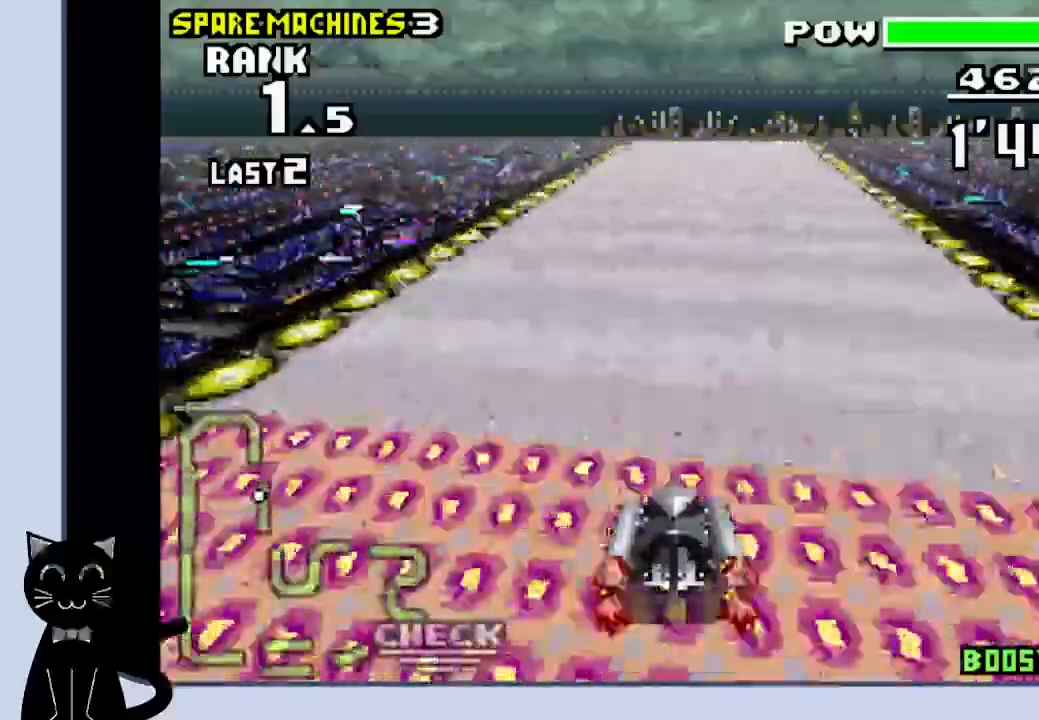
{"buttons": ["CROSS"], "events": []}
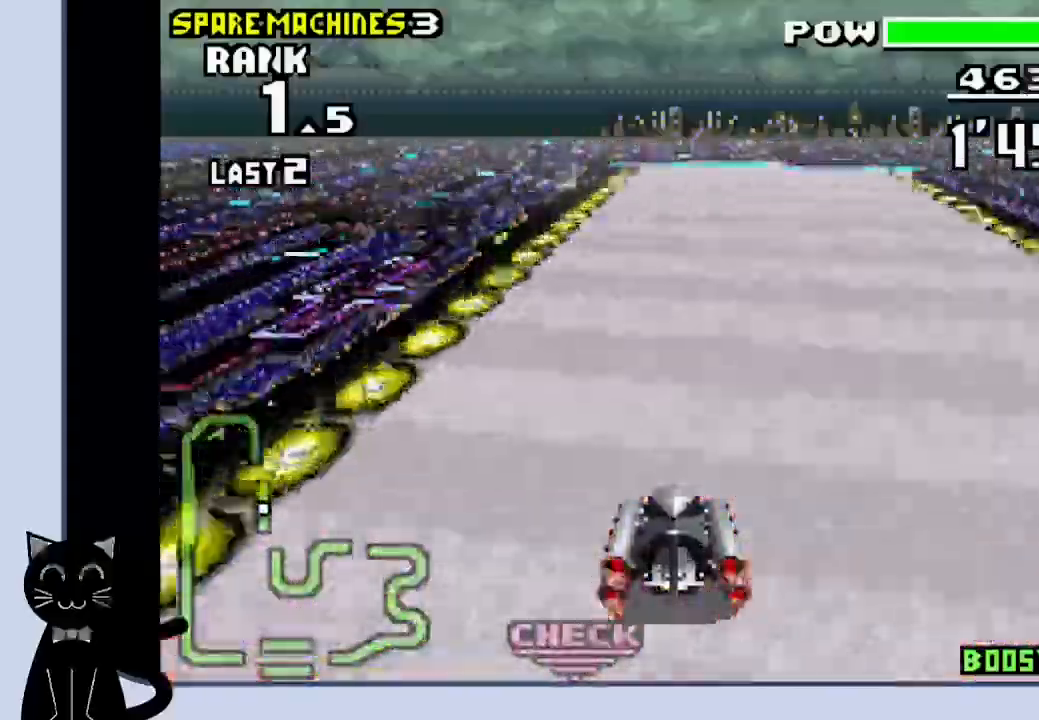
{"buttons": ["CROSS", "DPAD_LEFT"], "events": [[433, "DPAD_LEFT", "down"]]}
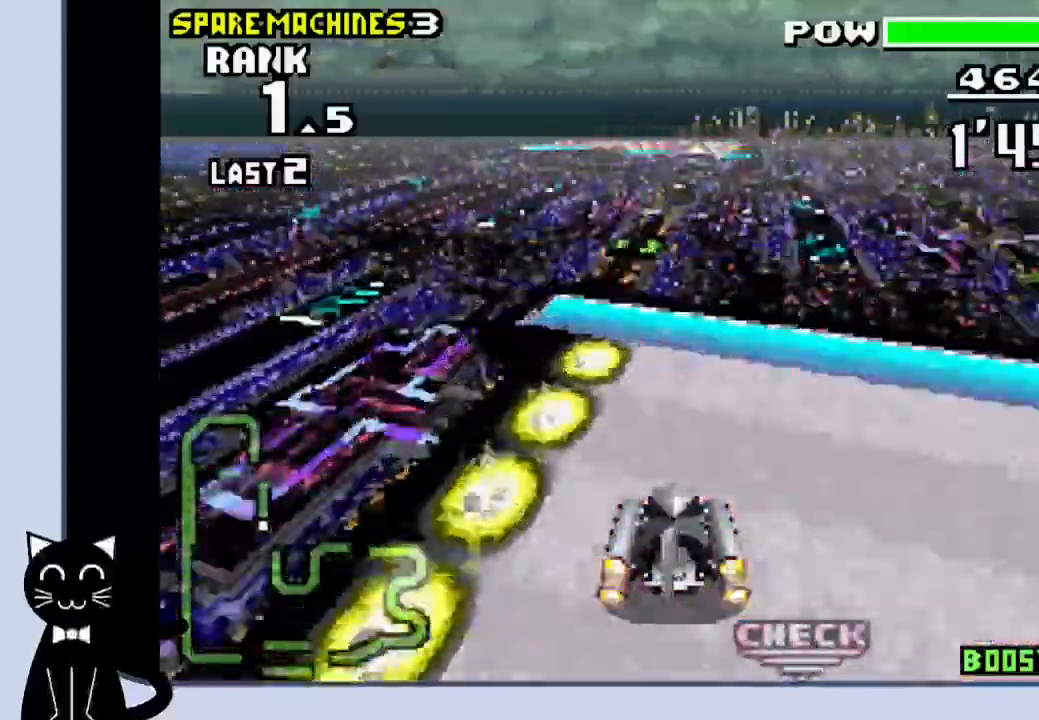
{"buttons": ["CROSS"], "events": [[17, "DPAD_LEFT", "up"]]}
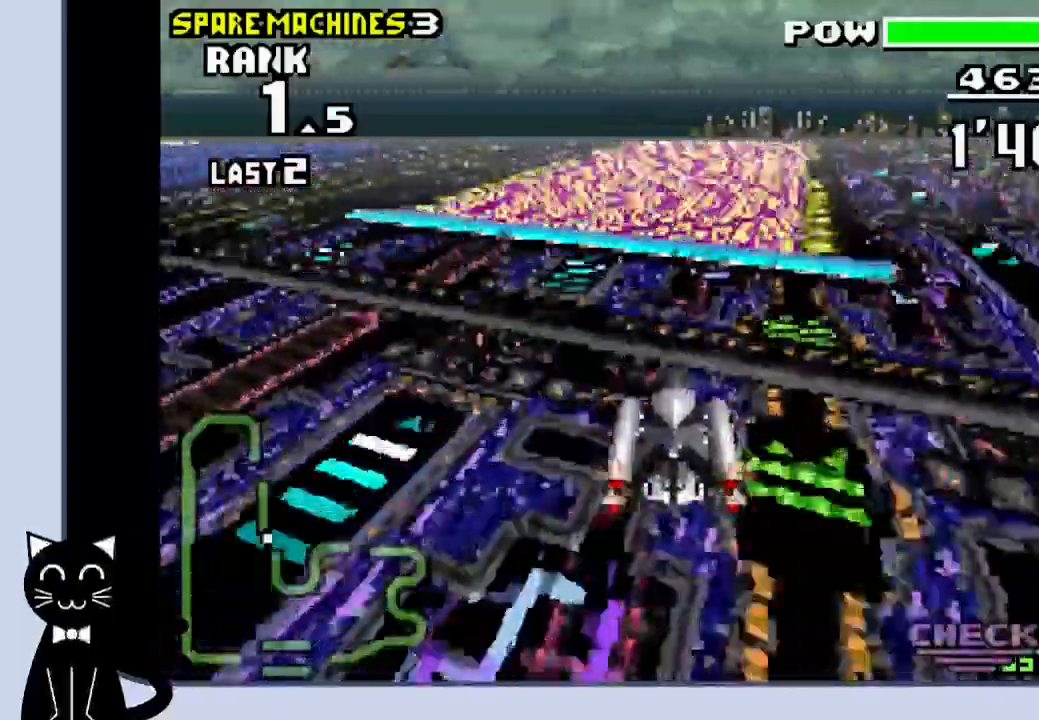
{"buttons": ["CROSS", "R1"], "events": [[83, "R1", "down"]]}
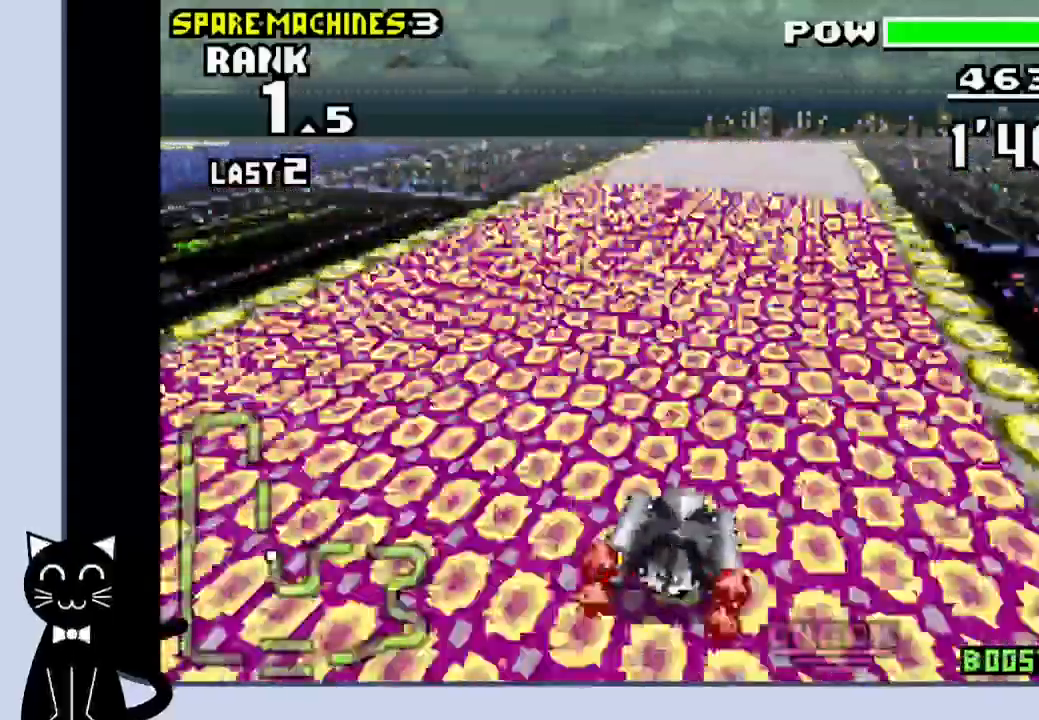
{"buttons": ["CROSS", "R1", "DPAD_LEFT"], "events": [[467, "DPAD_LEFT", "down"]]}
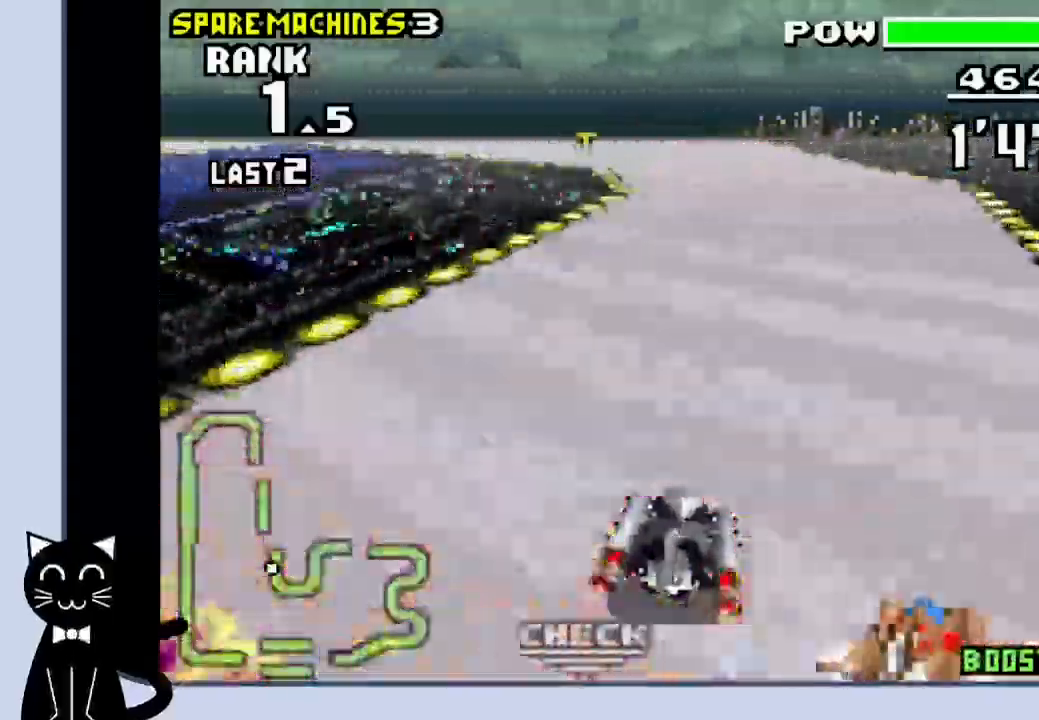
{"buttons": ["CROSS", "DPAD_LEFT"], "events": [[500, "R1", "up"]]}
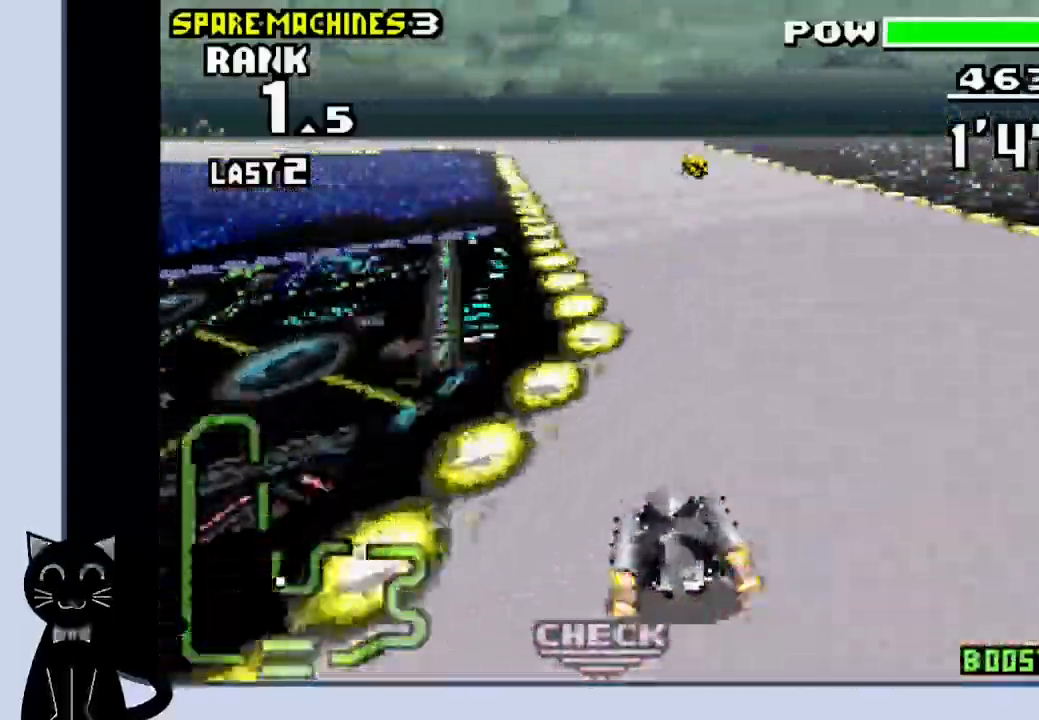
{"buttons": ["CROSS"], "events": [[17, "CROSS", "up"], [133, "CROSS", "down"], [367, "DPAD_LEFT", "up"]]}
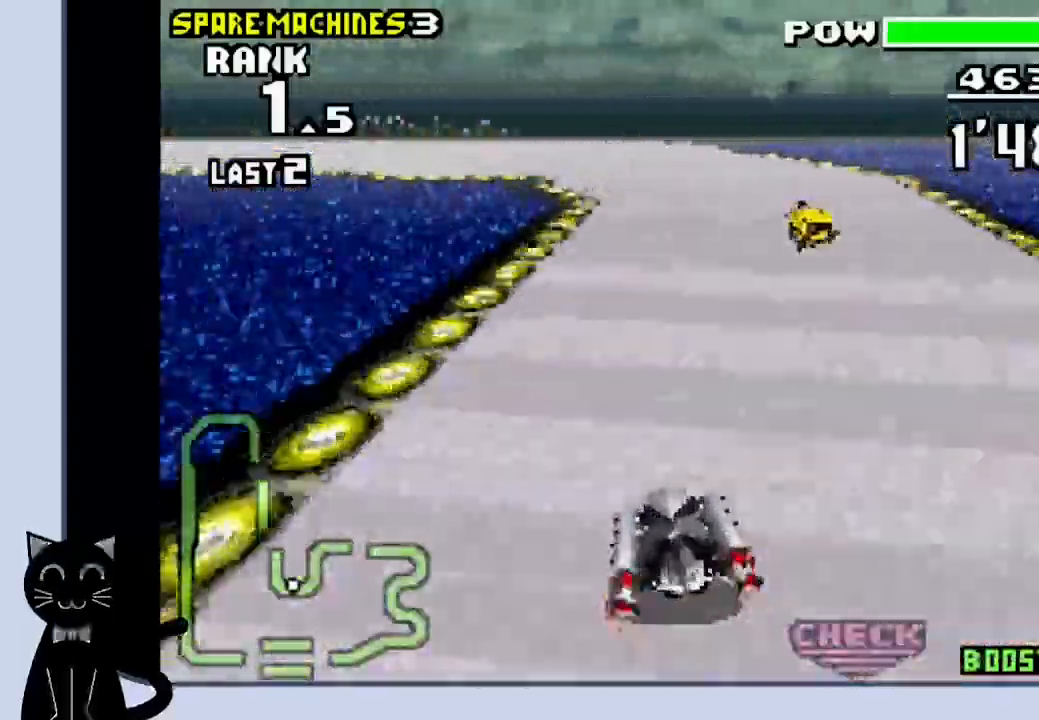
{"buttons": ["CROSS", "DPAD_LEFT"], "events": [[33, "DPAD_LEFT", "down"], [217, "CROSS", "up"], [300, "CROSS", "down"], [400, "CROSS", "up"], [483, "CROSS", "down"]]}
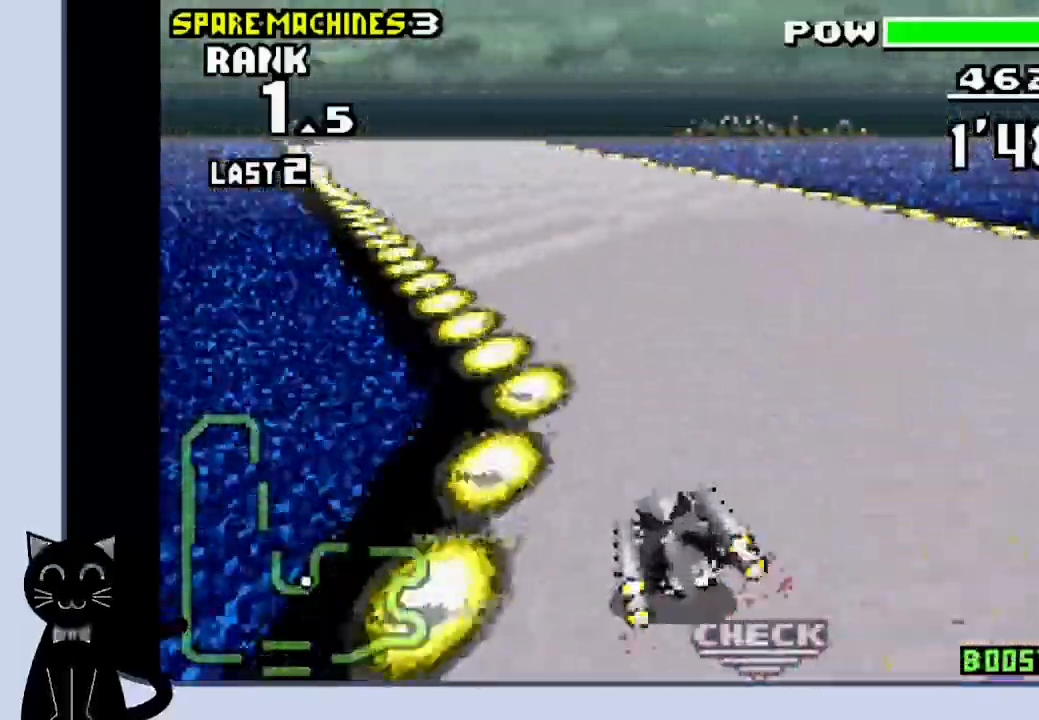
{"buttons": ["CROSS"], "events": [[67, "CROSS", "up"], [133, "CROSS", "down"], [417, "DPAD_LEFT", "up"]]}
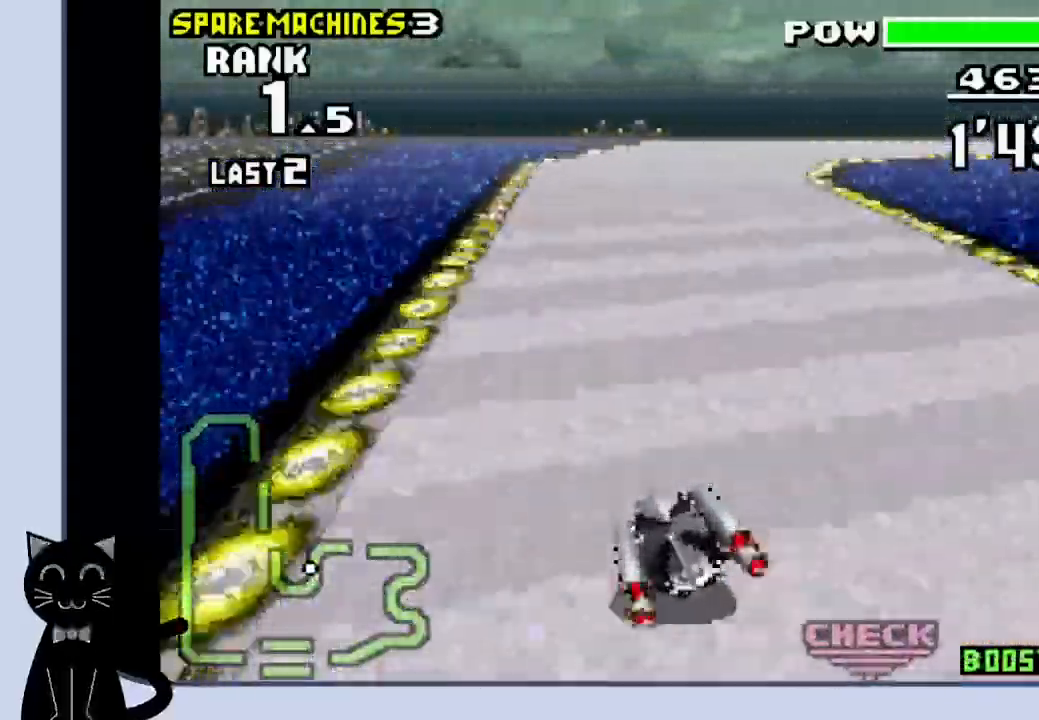
{"buttons": ["CROSS", "DPAD_RIGHT"], "events": [[100, "DPAD_RIGHT", "down"], [333, "CROSS", "up"], [433, "CROSS", "down"]]}
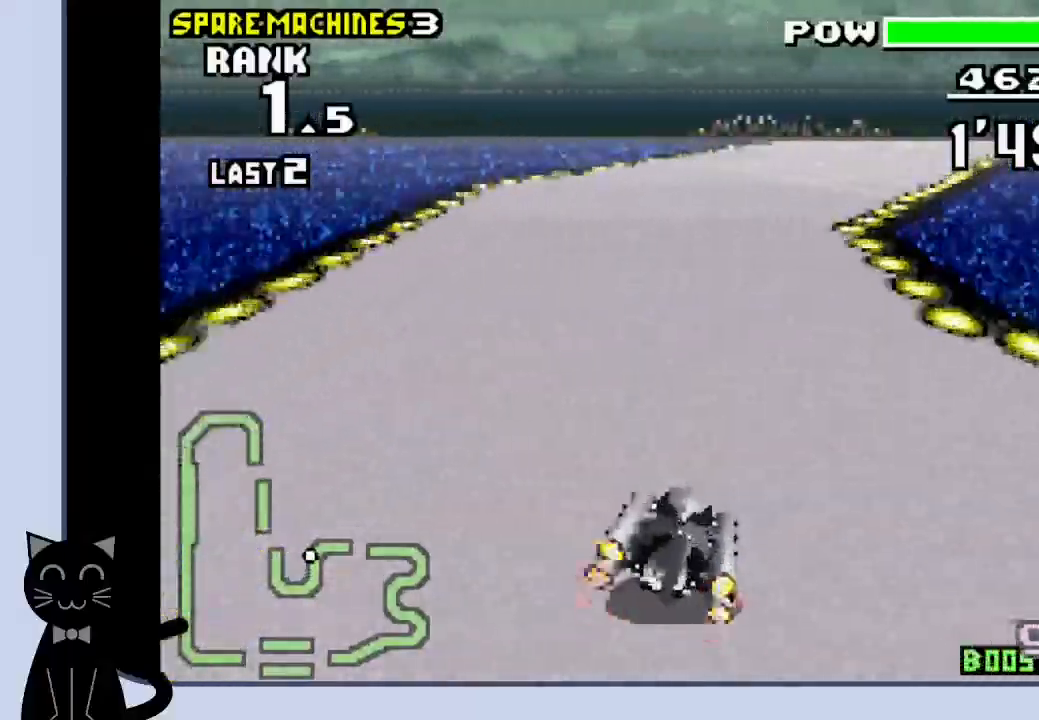
{"buttons": ["CROSS", "DPAD_RIGHT"], "events": [[33, "CROSS", "up"], [133, "CROSS", "down"], [200, "CROSS", "up"], [300, "CROSS", "down"]]}
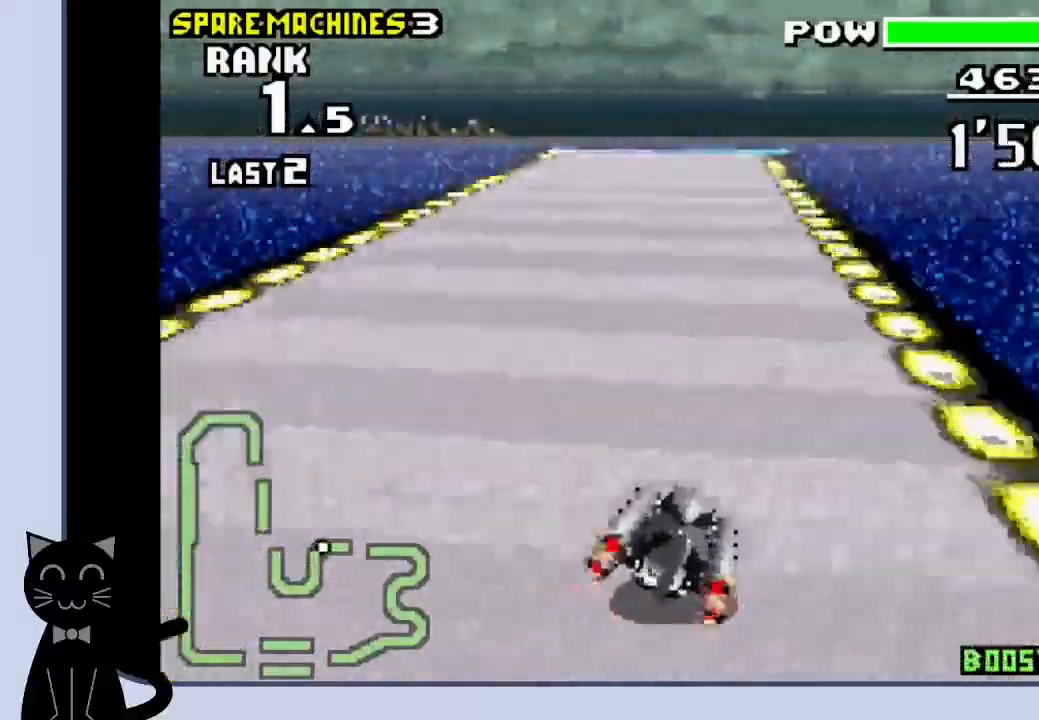
{"buttons": ["CROSS"], "events": [[100, "DPAD_RIGHT", "up"]]}
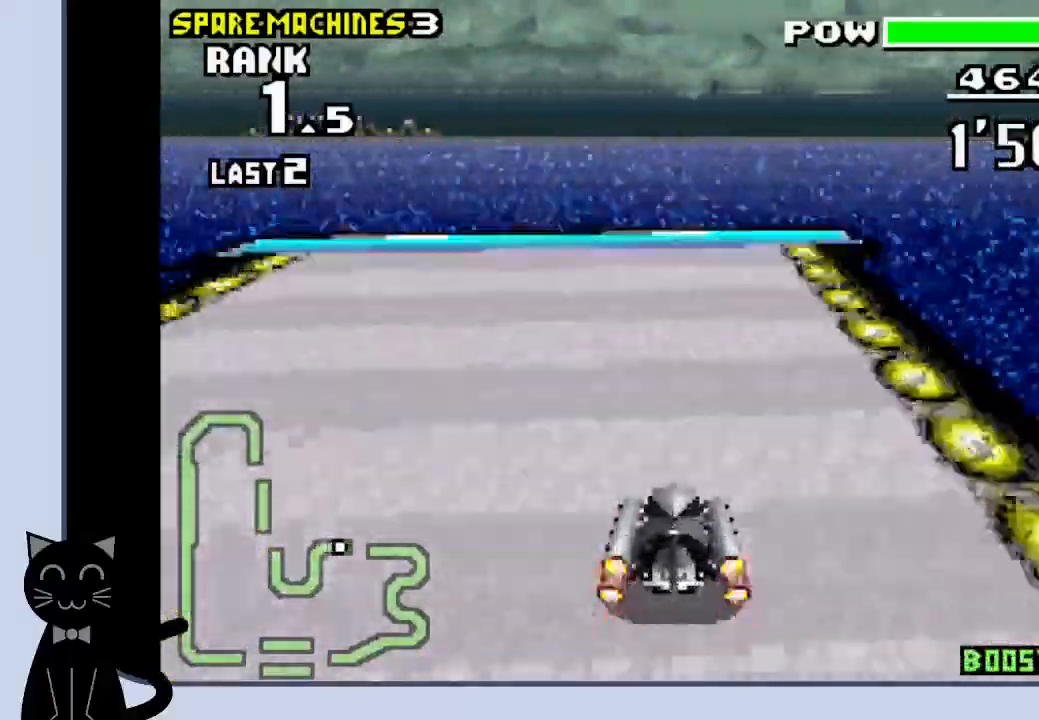
{"buttons": ["CROSS"], "events": []}
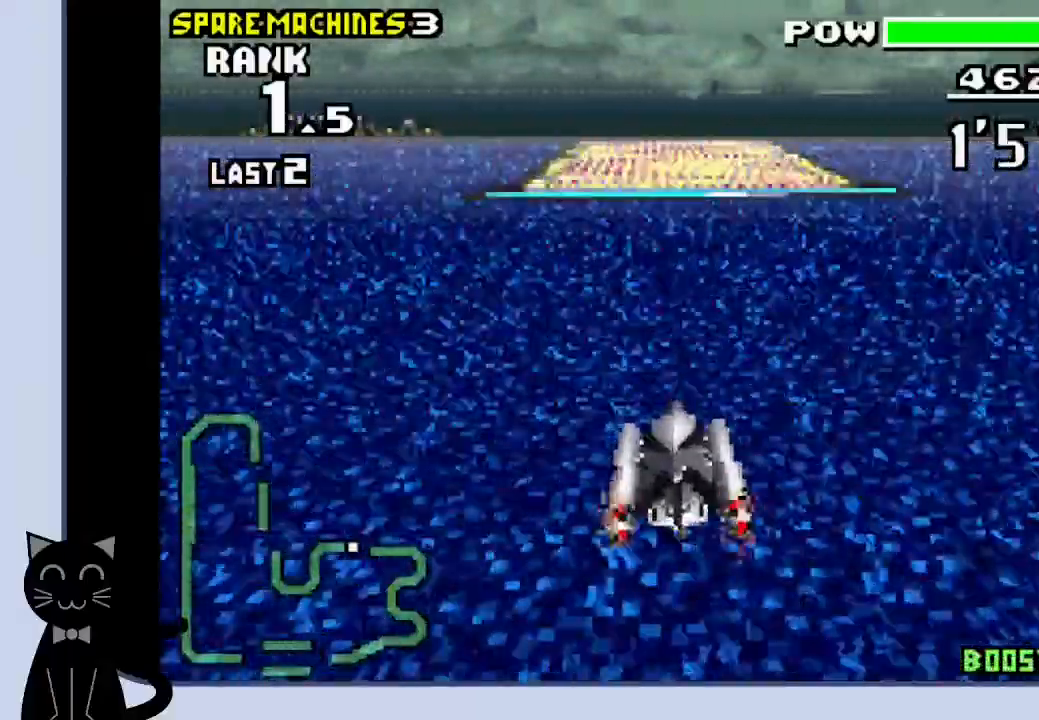
{"buttons": ["CROSS"], "events": []}
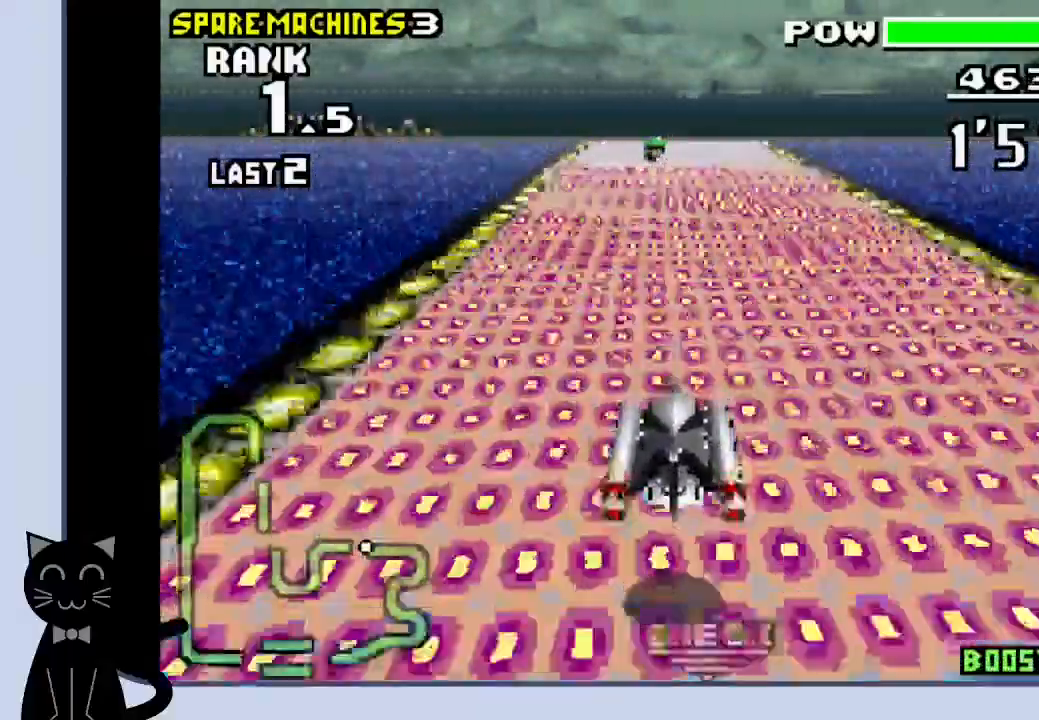
{"buttons": ["CROSS"], "events": []}
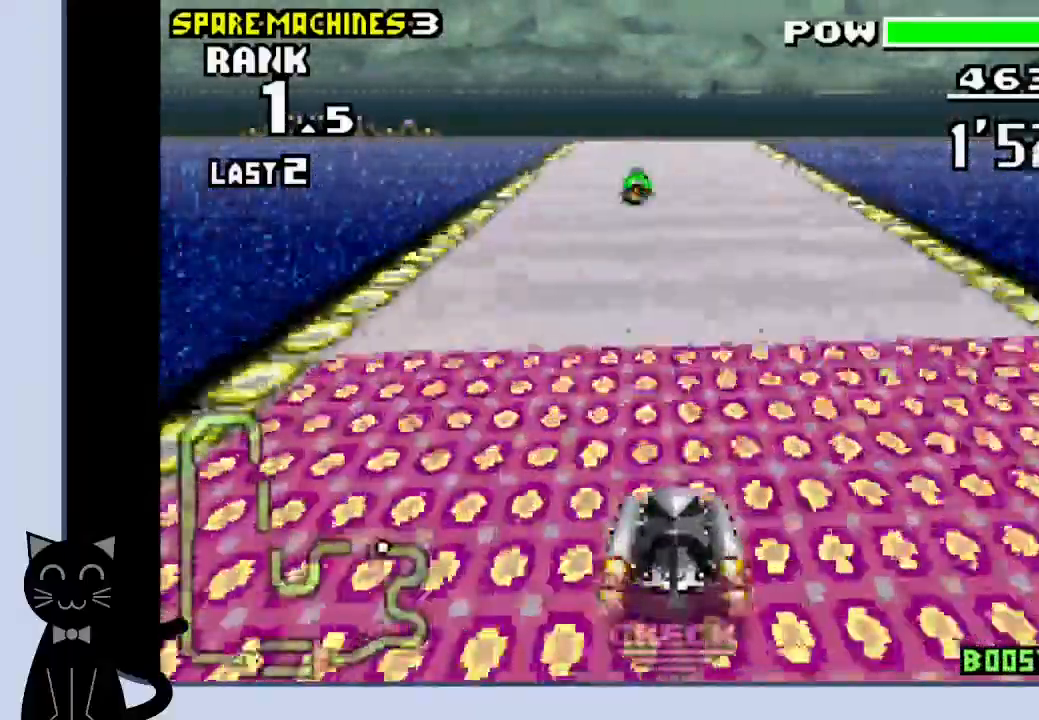
{"buttons": ["CROSS", "DPAD_RIGHT"], "events": [[100, "R1", "down"], [350, "R1", "up"], [500, "DPAD_RIGHT", "down"]]}
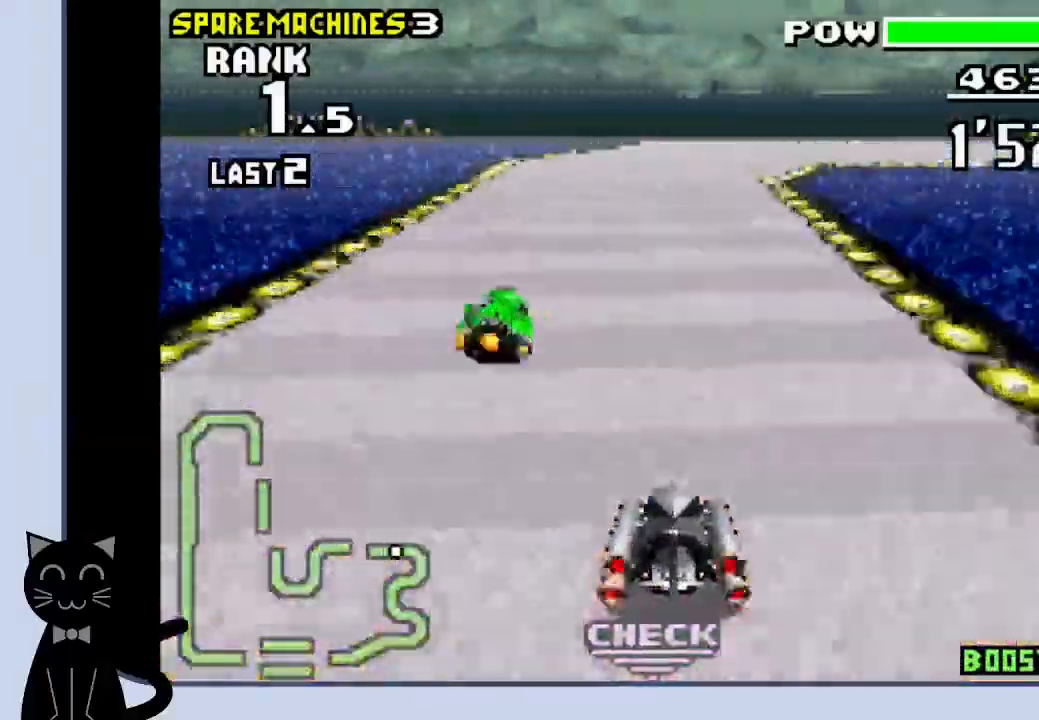
{"buttons": ["DPAD_RIGHT"], "events": [[483, "CROSS", "up"]]}
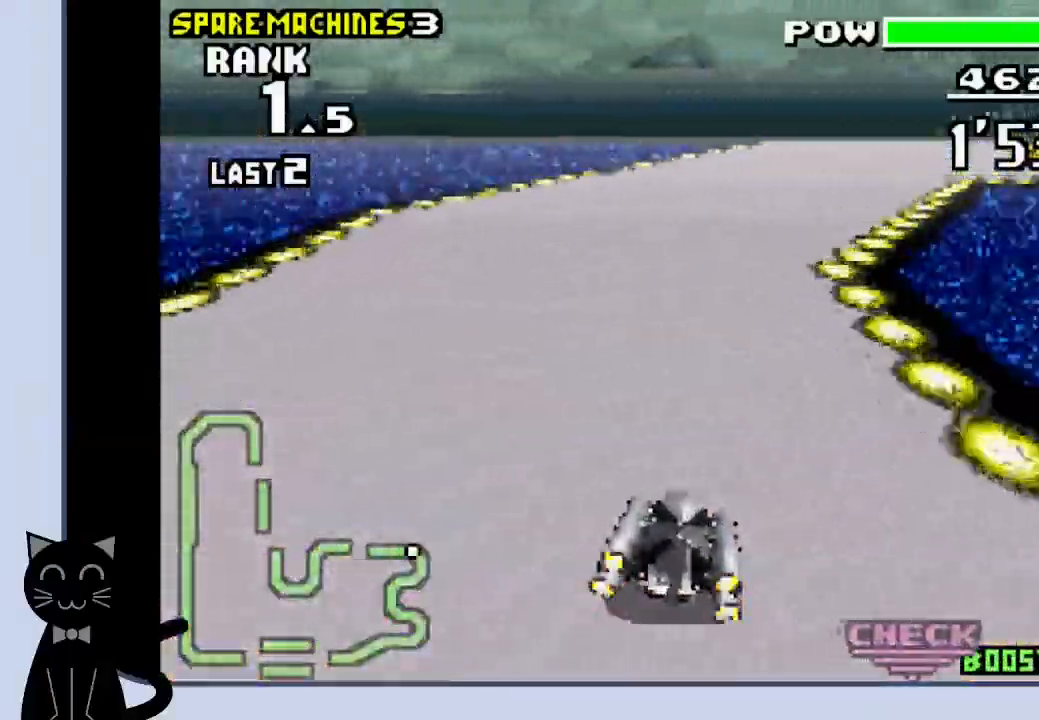
{"buttons": ["CROSS", "R1", "DPAD_RIGHT"], "events": [[133, "R1", "down"], [233, "CROSS", "down"], [250, "CROSS", "up"], [333, "CROSS", "down"], [417, "CROSS", "up"], [500, "CROSS", "down"]]}
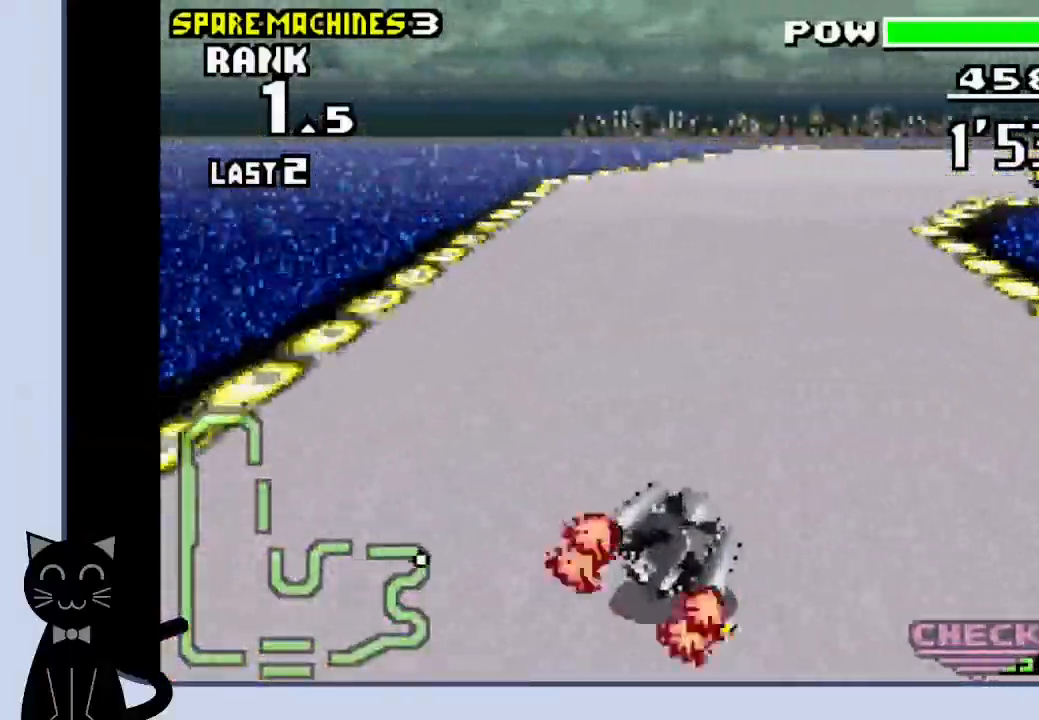
{"buttons": ["CROSS", "R1", "DPAD_RIGHT"], "events": [[67, "CROSS", "up"], [133, "CROSS", "down"], [200, "CROSS", "up"], [283, "CROSS", "down"], [367, "CROSS", "up"], [450, "CROSS", "down"]]}